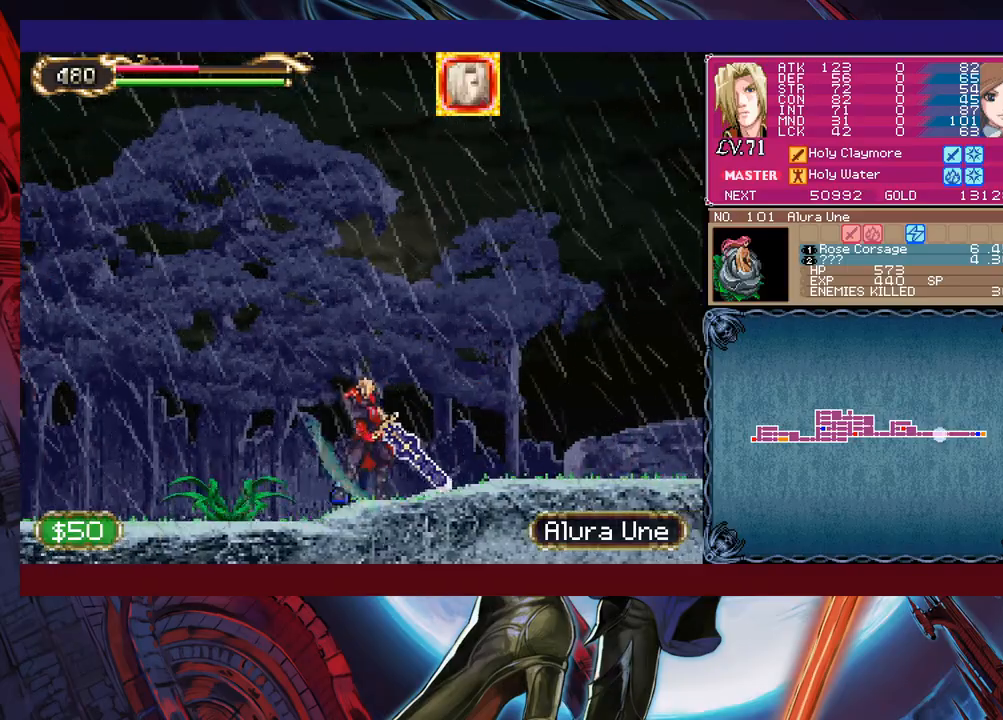
Gameplay with a controller (Xbox layout); each line is a JSON object with the inputs held at the frame after it. "events" lists button and stick changes between this image and that frame as [ms after this image, input, new state], when the widget could be followed in between. Not read: L2 L3 R2 R3 right_stick.
{"buttons": ["Y"], "left_stick": "down", "events": [[50, "X", "up"], [100, "X", "down"], [200, "X", "up"], [400, "left_stick", "down"], [450, "Y", "down"]]}
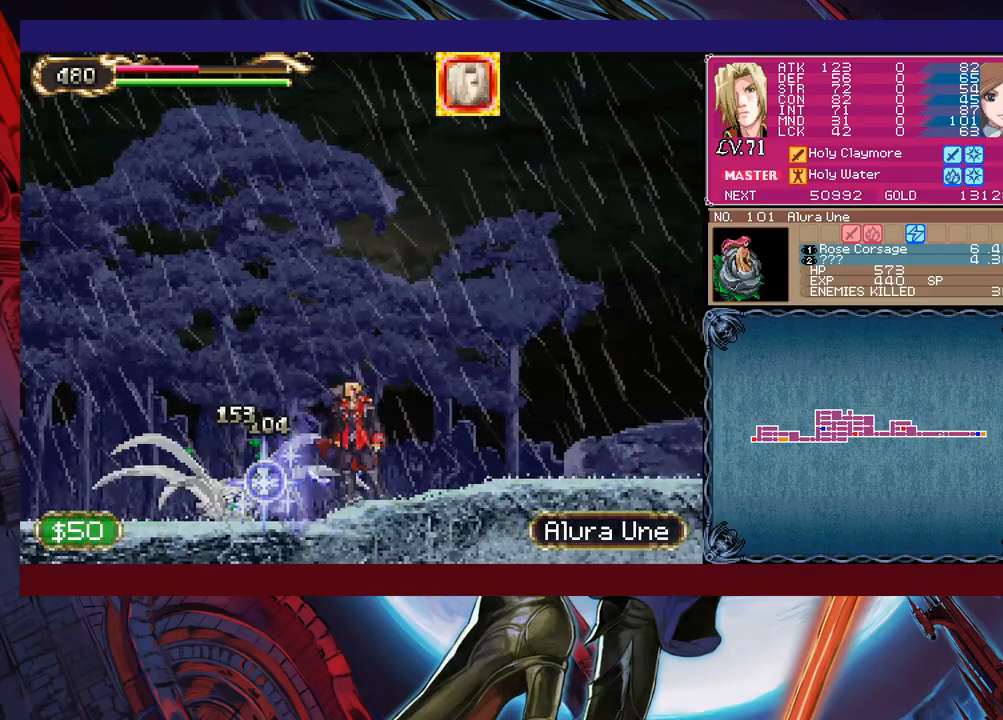
{"buttons": ["Y"], "left_stick": "down", "events": [[33, "Y", "up"], [33, "left_stick", "left"], [100, "X", "down"], [100, "left_stick", "center"], [250, "X", "up"], [450, "left_stick", "down"], [500, "Y", "down"]]}
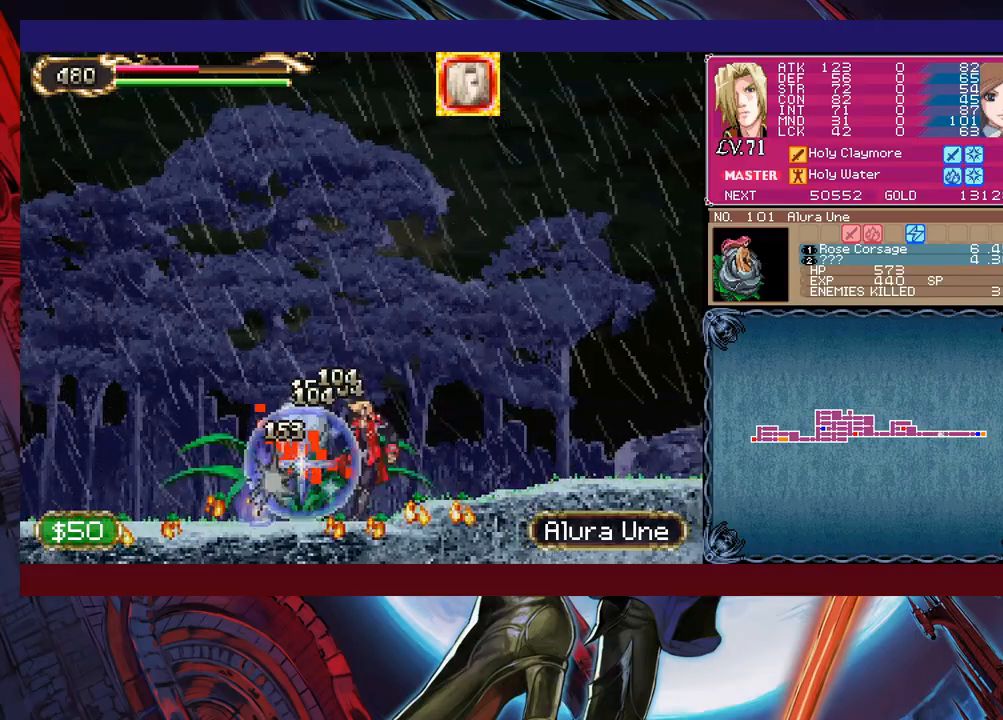
{"buttons": [], "left_stick": "down-left", "events": [[83, "Y", "up"], [100, "left_stick", "center"], [150, "X", "down"], [300, "X", "up"], [433, "left_stick", "down"], [450, "Y", "down"], [500, "Y", "up"], [500, "left_stick", "down-left"]]}
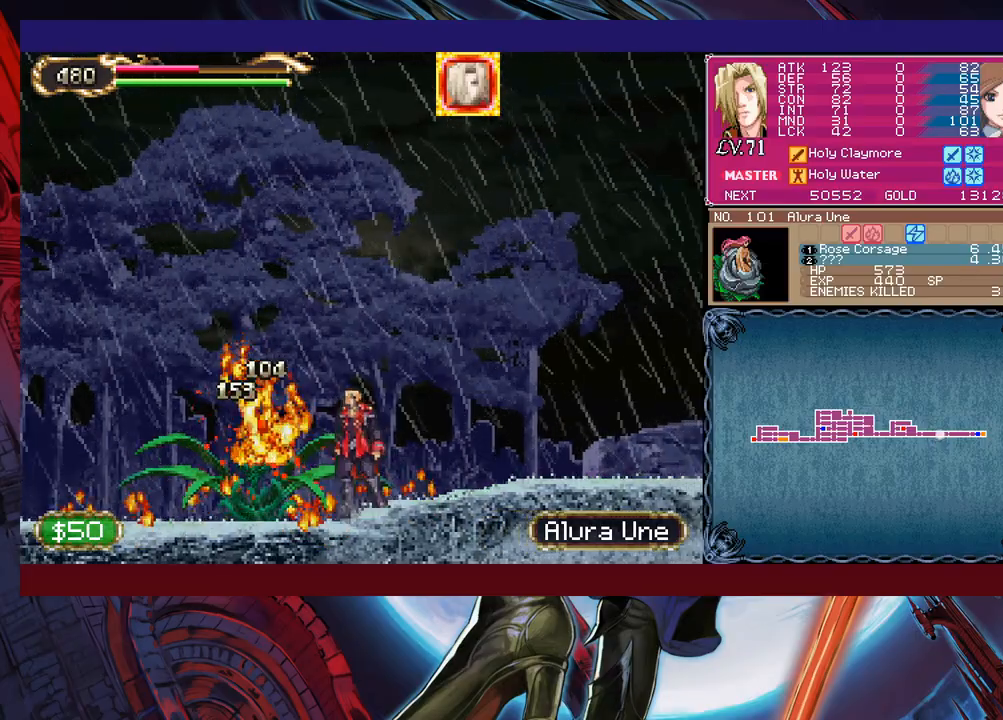
{"buttons": ["X"], "left_stick": "up-left", "events": [[33, "left_stick", "left"], [200, "B", "down"], [250, "left_stick", "up-left"], [350, "B", "up"], [483, "X", "down"]]}
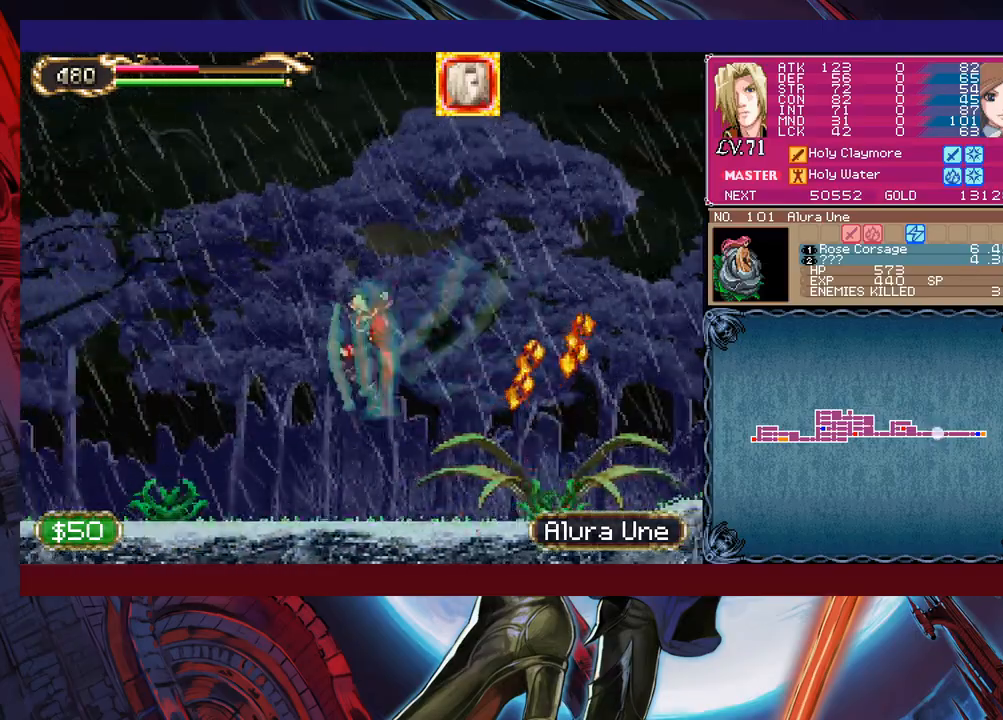
{"buttons": ["X"], "left_stick": "center", "events": [[83, "X", "up"], [100, "left_stick", "center"], [150, "X", "down"], [200, "X", "up"], [283, "X", "down"], [350, "X", "up"], [400, "X", "down"]]}
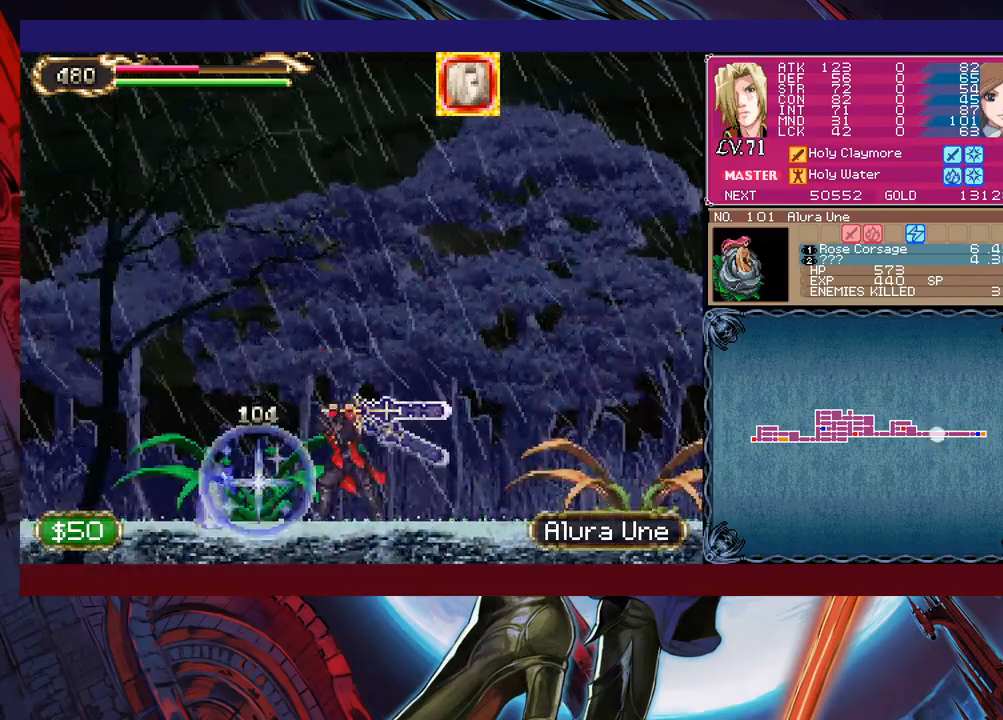
{"buttons": ["X"], "left_stick": "center", "events": [[33, "X", "up"], [150, "left_stick", "down"], [233, "Y", "down"], [300, "Y", "up"], [300, "left_stick", "center"], [383, "X", "down"]]}
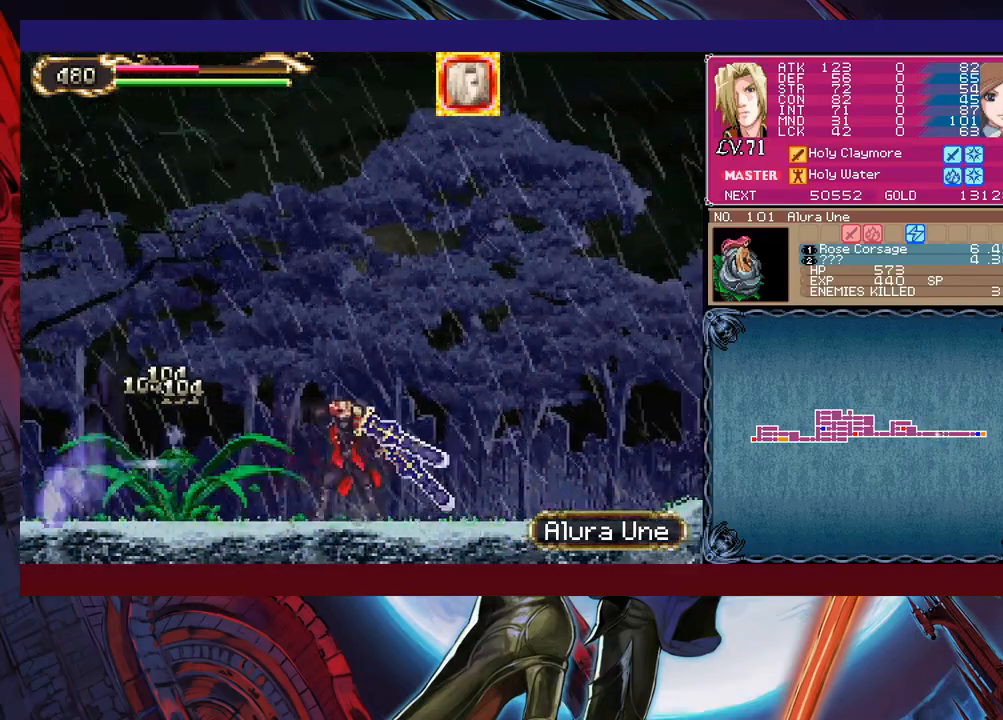
{"buttons": [], "left_stick": "center", "events": [[50, "X", "up"]]}
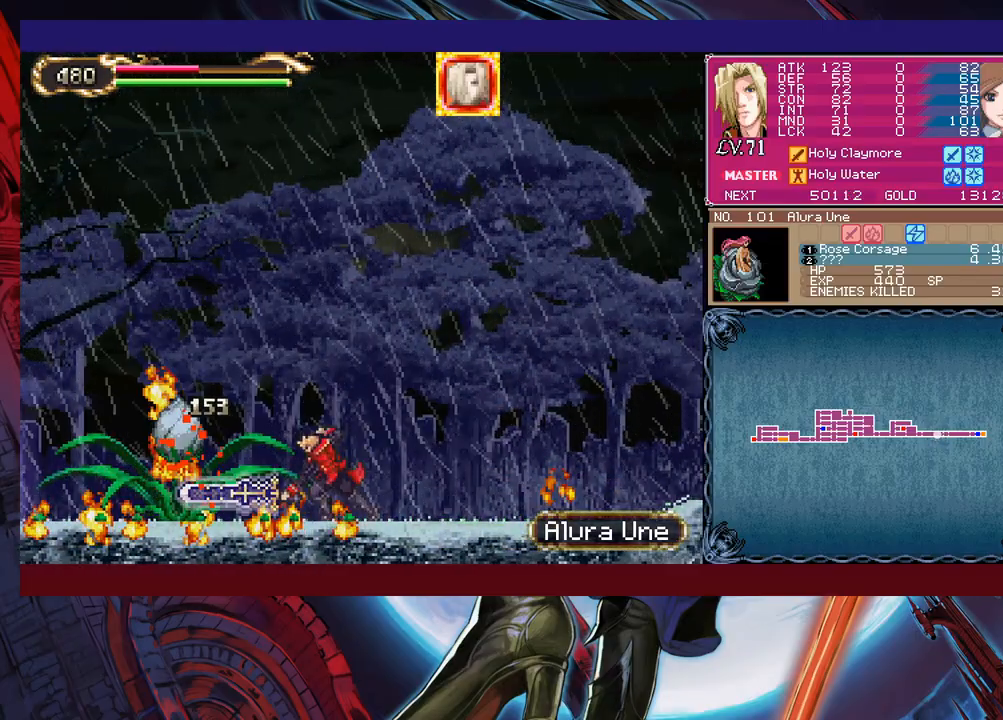
{"buttons": [], "left_stick": "right", "events": [[200, "left_stick", "right"]]}
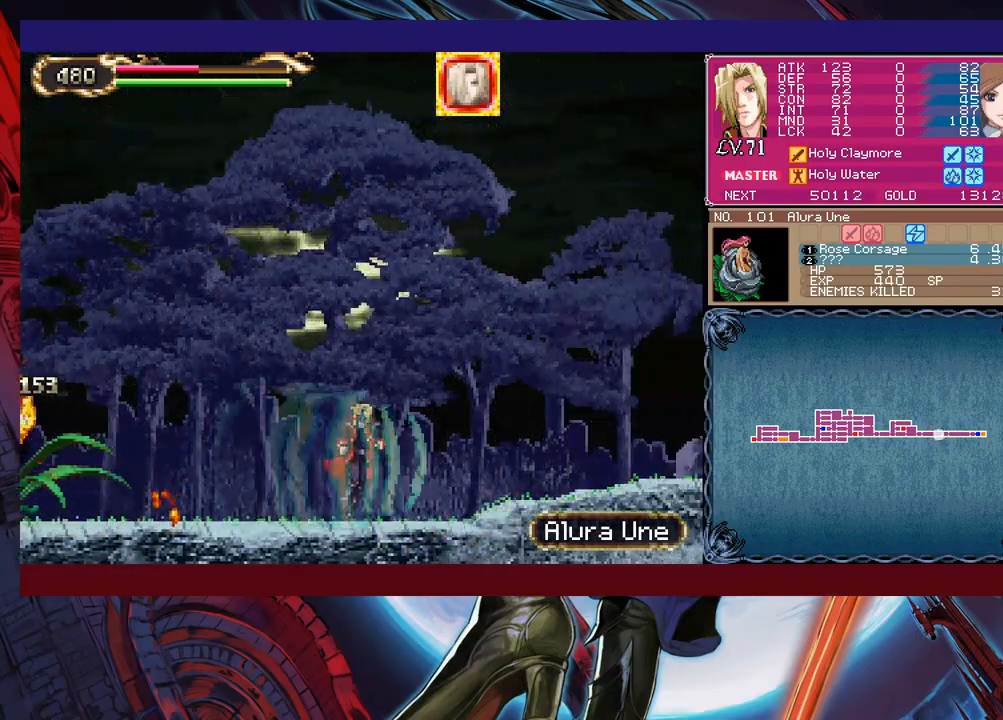
{"buttons": [], "left_stick": "right", "events": []}
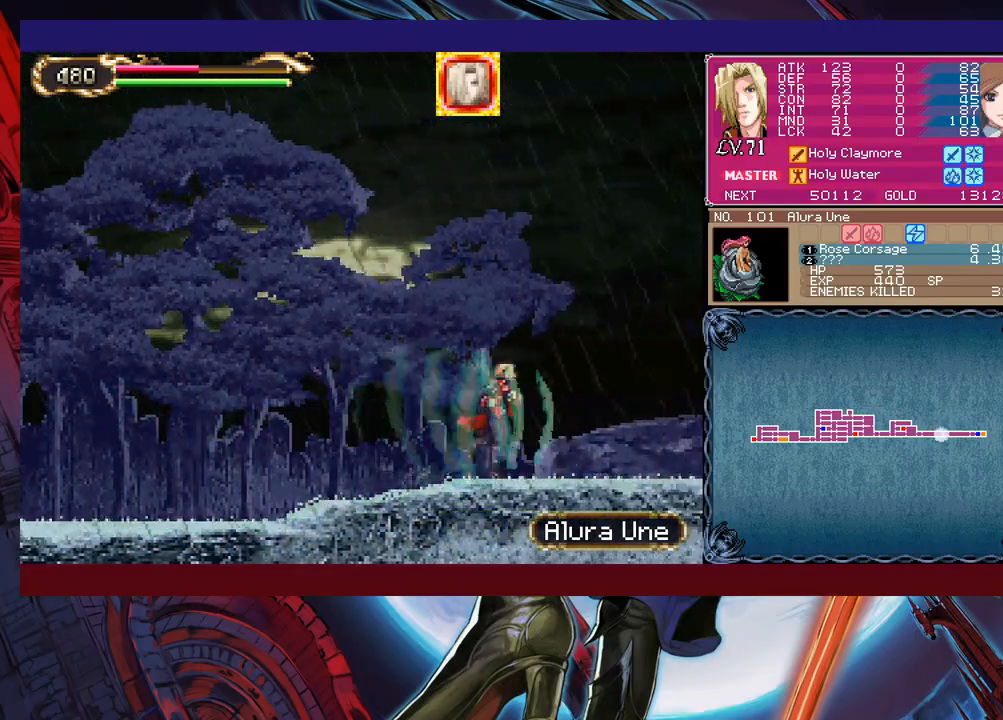
{"buttons": [], "left_stick": "left", "events": [[400, "left_stick", "left"]]}
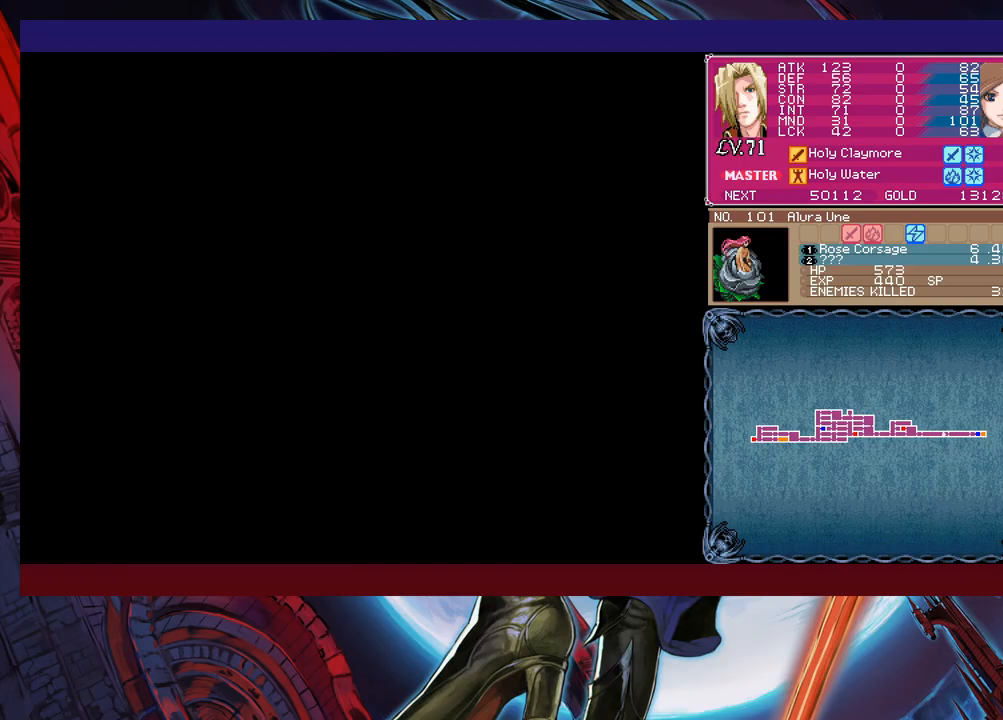
{"buttons": [], "left_stick": "up-left", "events": [[183, "B", "down"], [183, "left_stick", "up-left"], [283, "B", "up"], [400, "X", "down"], [500, "X", "up"]]}
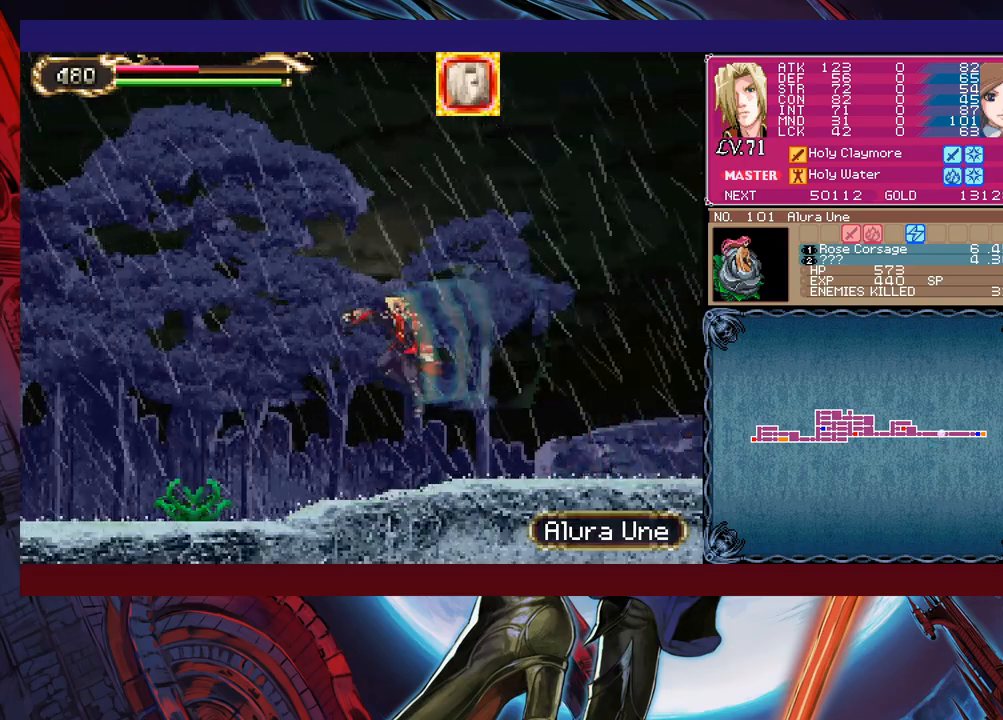
{"buttons": [], "left_stick": "center", "events": [[83, "left_stick", "center"], [183, "X", "down"], [233, "X", "up"], [283, "X", "down"], [400, "X", "up"]]}
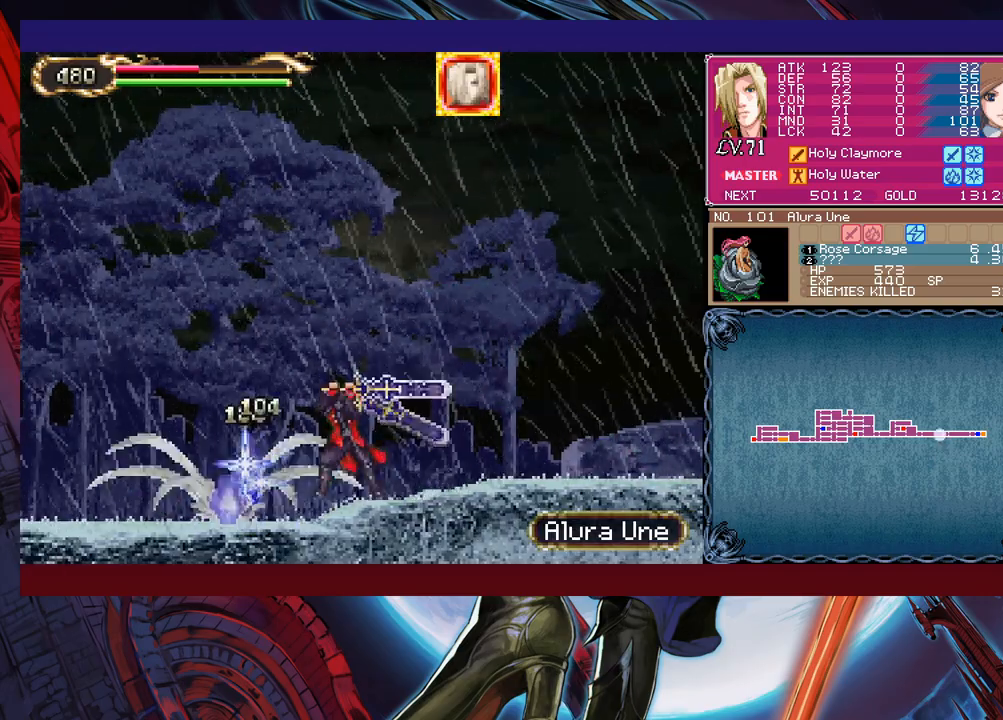
{"buttons": [], "left_stick": "left", "events": [[100, "left_stick", "down"], [150, "Y", "down"], [200, "left_stick", "left"], [233, "Y", "up"], [300, "X", "down"], [450, "X", "up"]]}
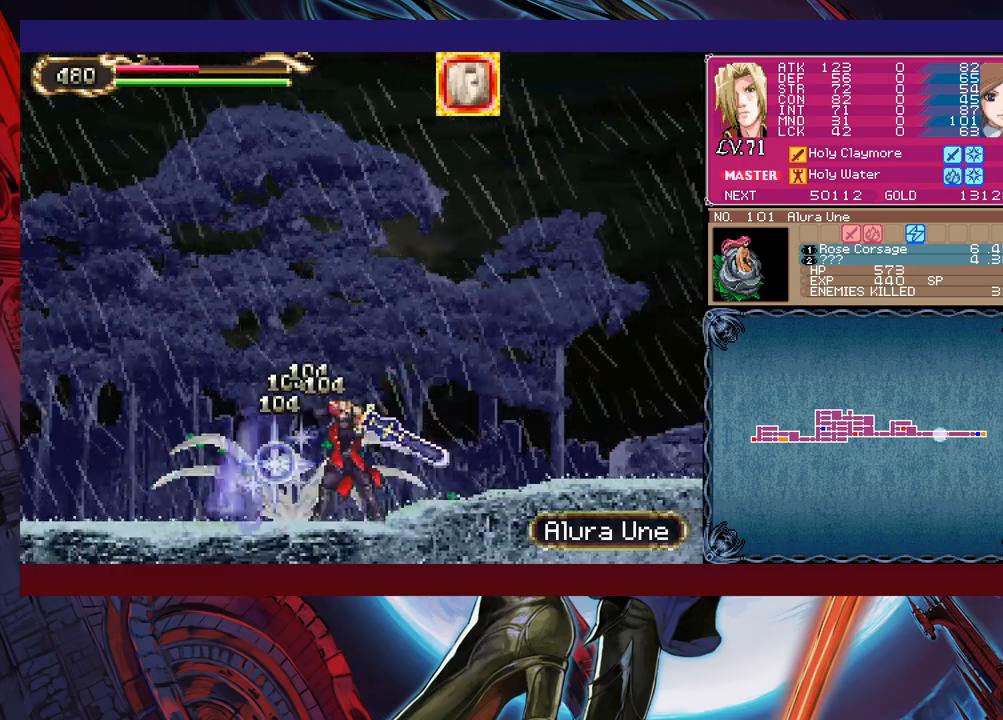
{"buttons": ["X"], "left_stick": "center", "events": [[100, "left_stick", "down-left"], [233, "Y", "down"], [300, "Y", "up"], [350, "X", "down"], [350, "left_stick", "up-left"], [400, "left_stick", "center"]]}
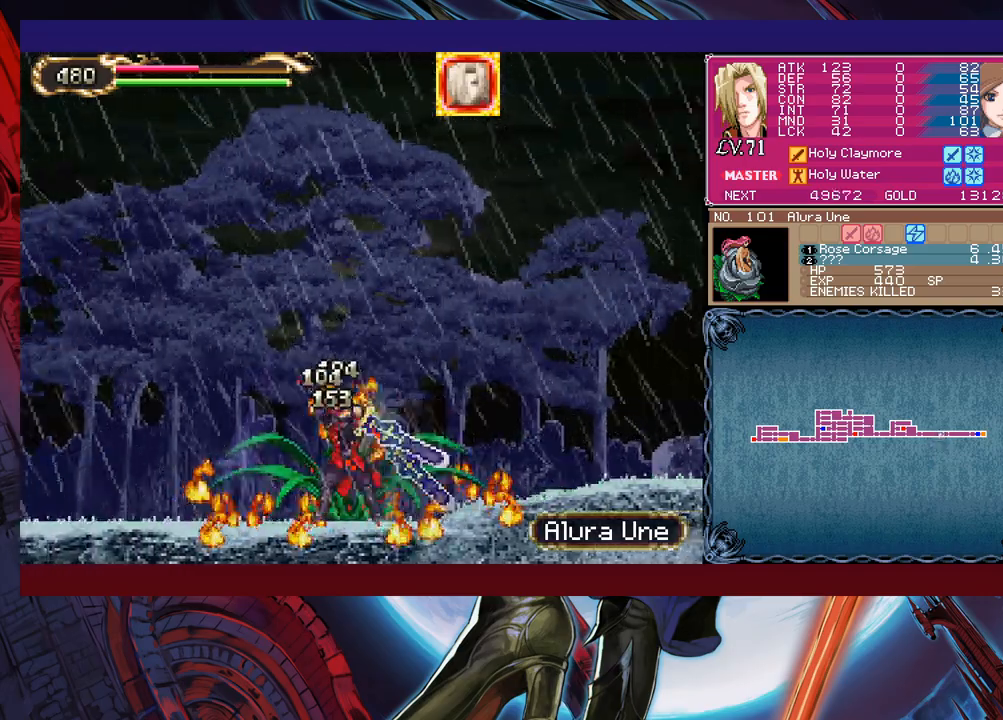
{"buttons": ["B"], "left_stick": "up-left", "events": [[83, "X", "up"], [200, "left_stick", "down"], [250, "Y", "down"], [300, "Y", "up"], [300, "left_stick", "left"], [450, "B", "down"], [500, "left_stick", "up-left"]]}
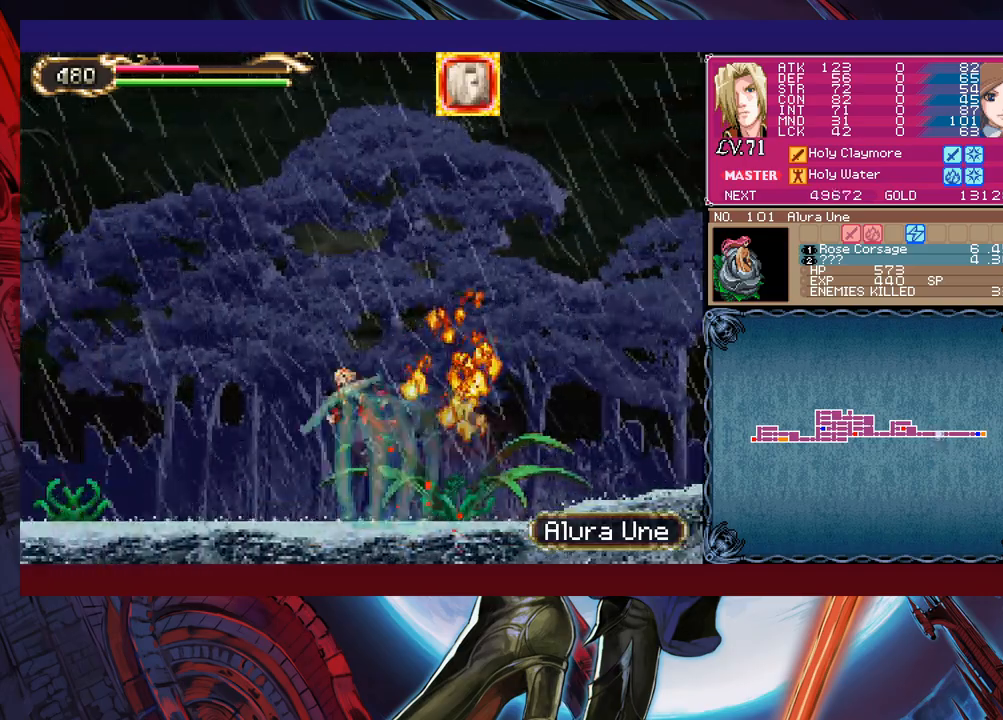
{"buttons": ["X"], "left_stick": "center", "events": [[83, "B", "up"], [150, "X", "down"], [250, "X", "up"], [350, "X", "down"], [350, "left_stick", "center"], [433, "X", "up"], [500, "X", "down"]]}
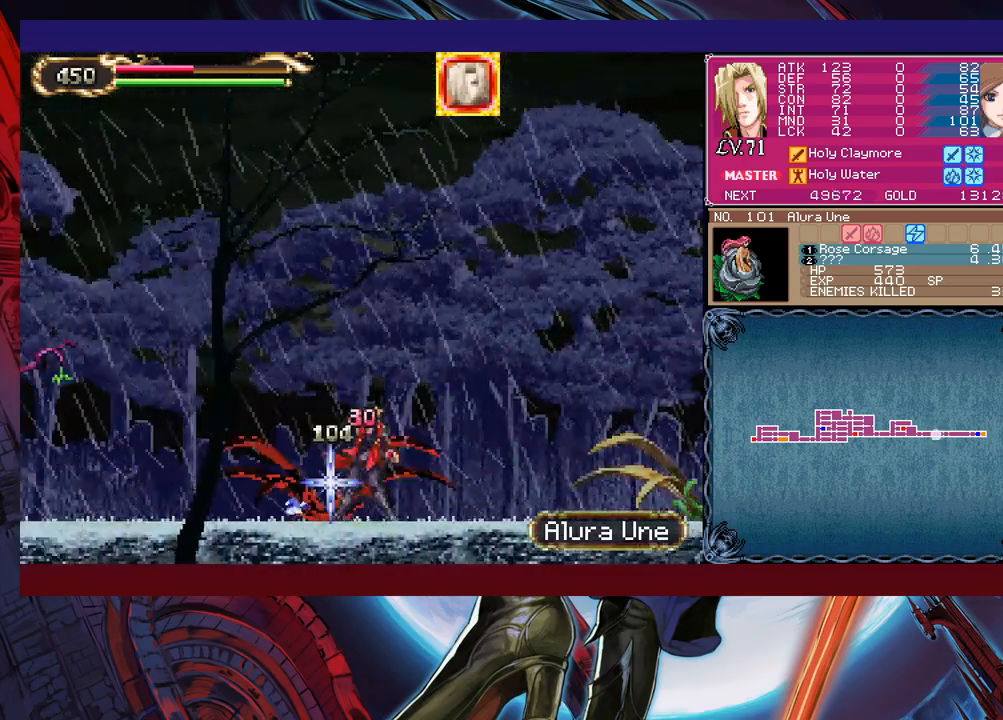
{"buttons": ["X"], "left_stick": "center", "events": [[233, "X", "up"], [400, "X", "down"]]}
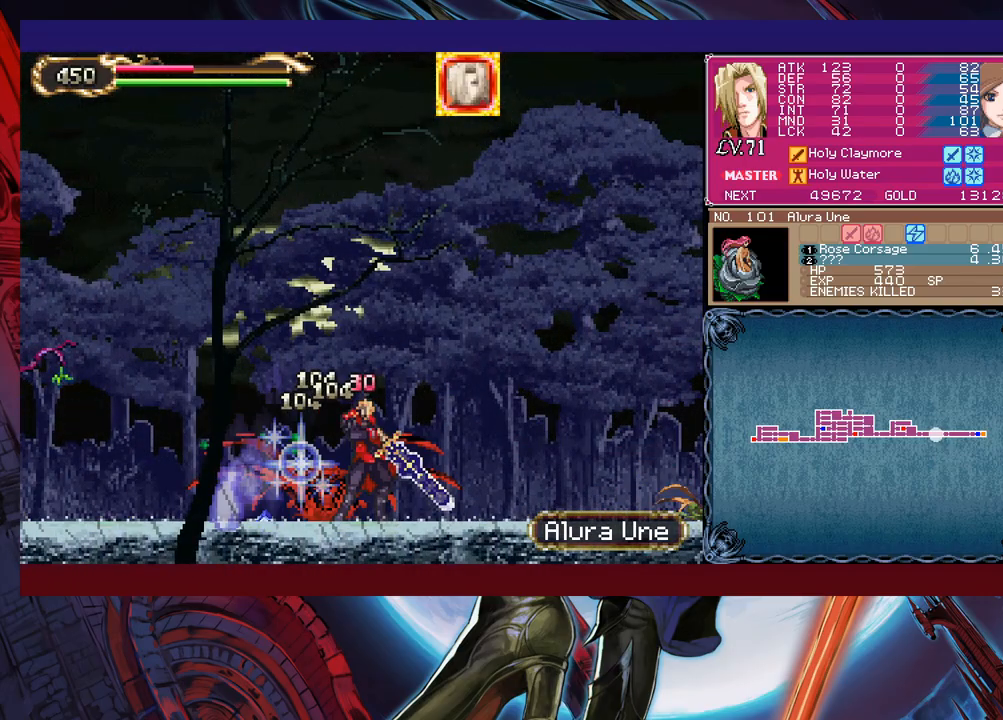
{"buttons": ["X"], "left_stick": "center", "events": [[50, "X", "up"], [250, "left_stick", "down"], [283, "Y", "down"], [350, "Y", "up"], [400, "X", "down"], [400, "left_stick", "center"]]}
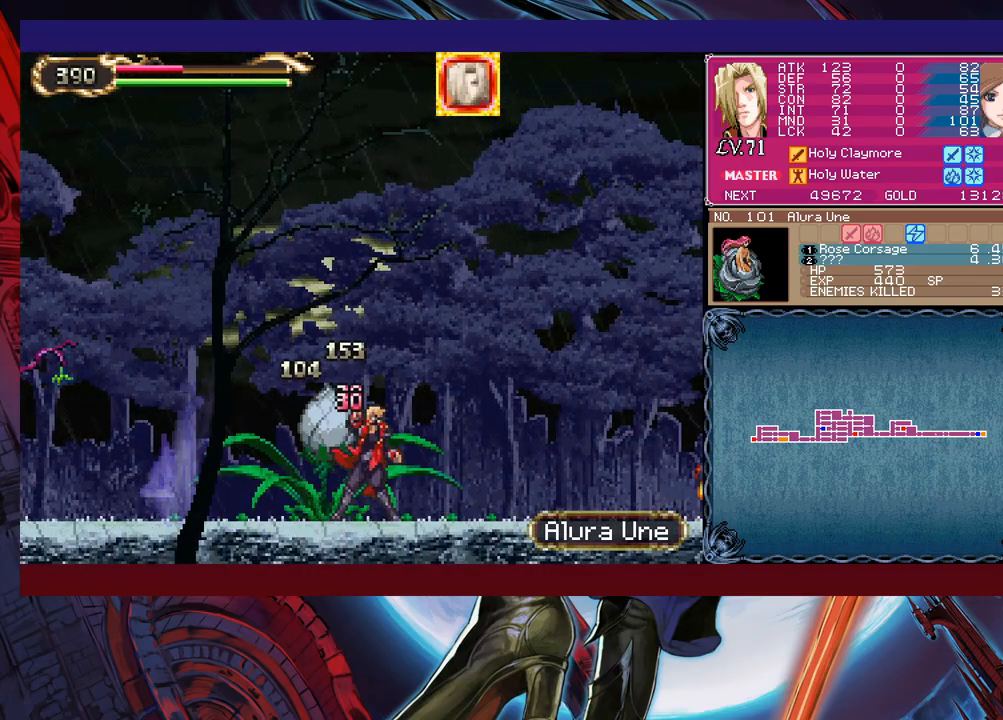
{"buttons": ["X"], "left_stick": "center", "events": [[100, "X", "up"], [250, "Y", "down"], [300, "Y", "up"], [350, "X", "down"], [450, "X", "up"], [500, "X", "down"]]}
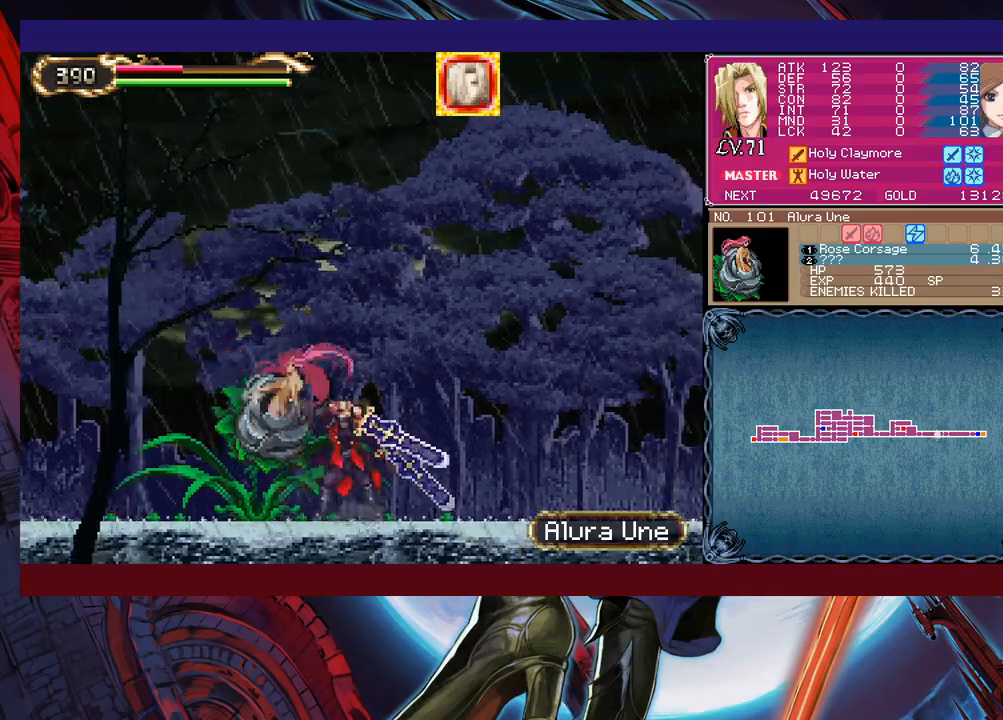
{"buttons": [], "left_stick": "center", "events": [[100, "X", "up"]]}
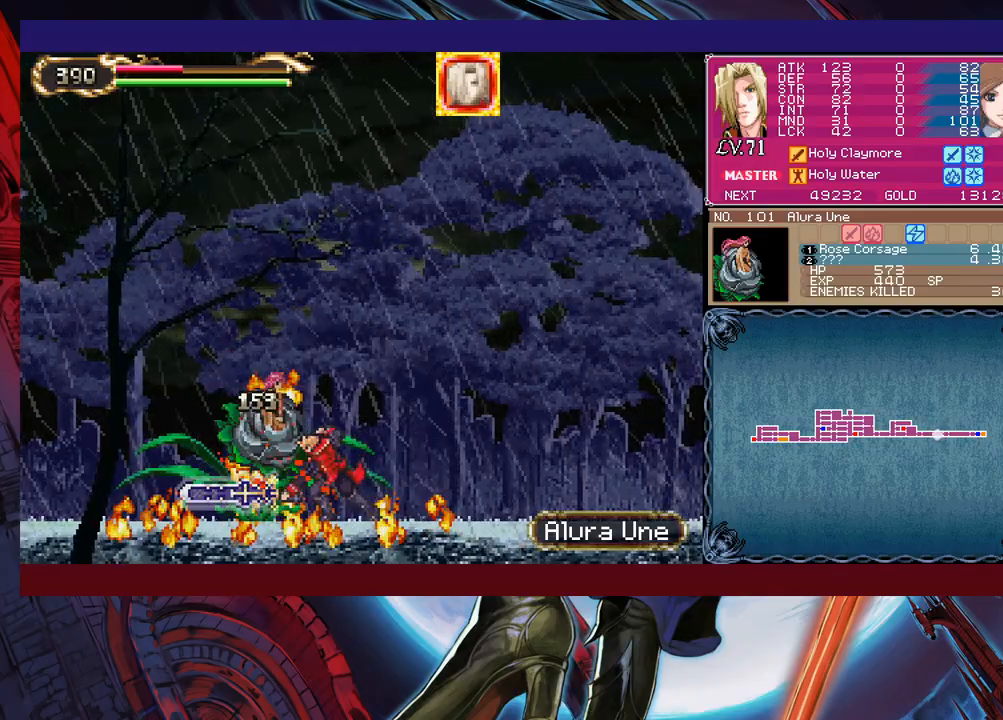
{"buttons": [], "left_stick": "right", "events": [[150, "left_stick", "right"]]}
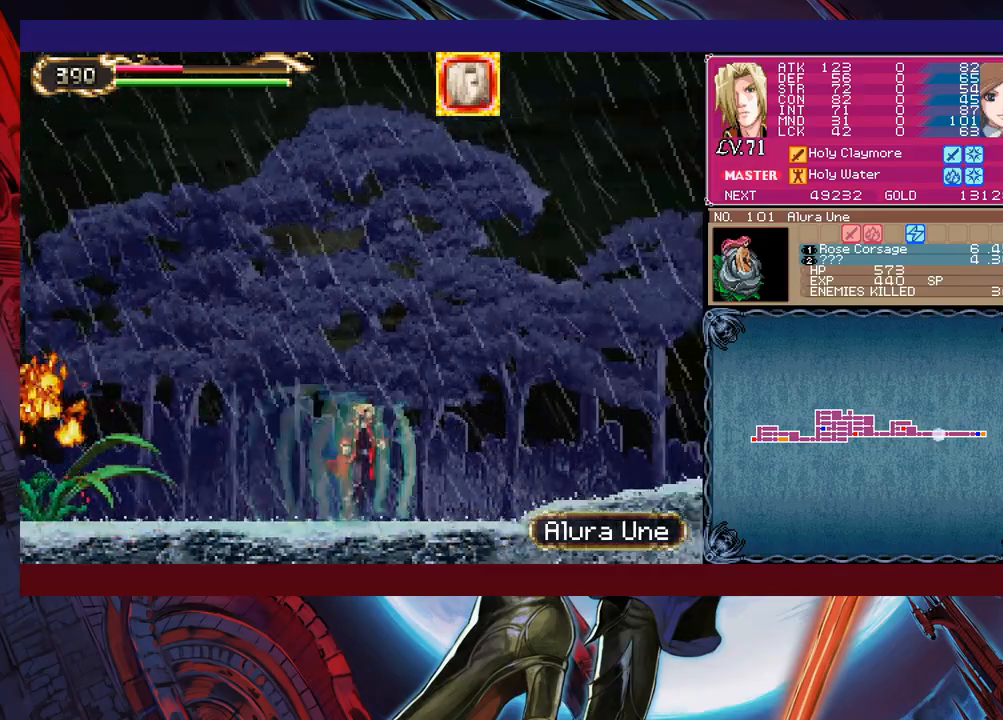
{"buttons": [], "left_stick": "right", "events": []}
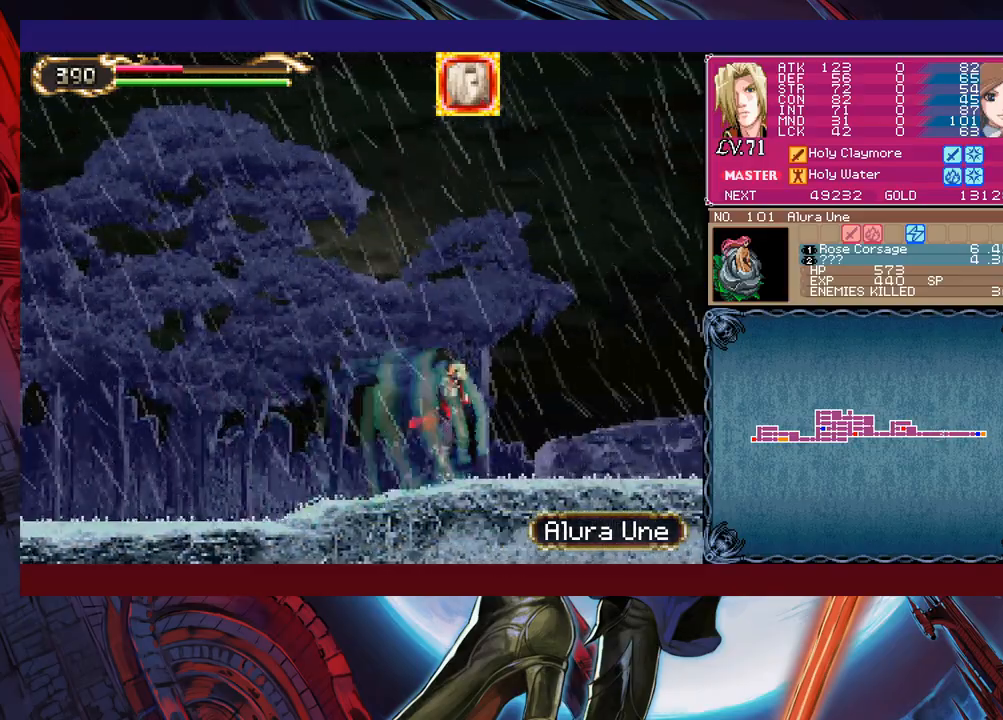
{"buttons": [], "left_stick": "left", "events": [[450, "left_stick", "left"]]}
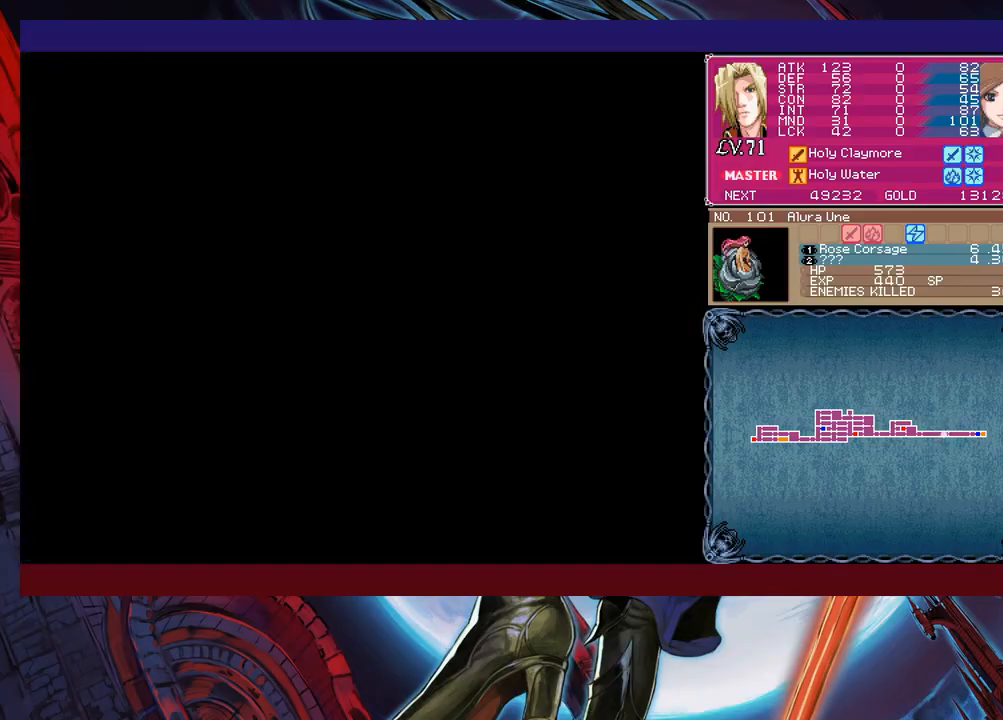
{"buttons": [], "left_stick": "up-left", "events": [[233, "B", "down"], [250, "left_stick", "up-left"], [300, "B", "up"], [400, "X", "down"], [500, "X", "up"]]}
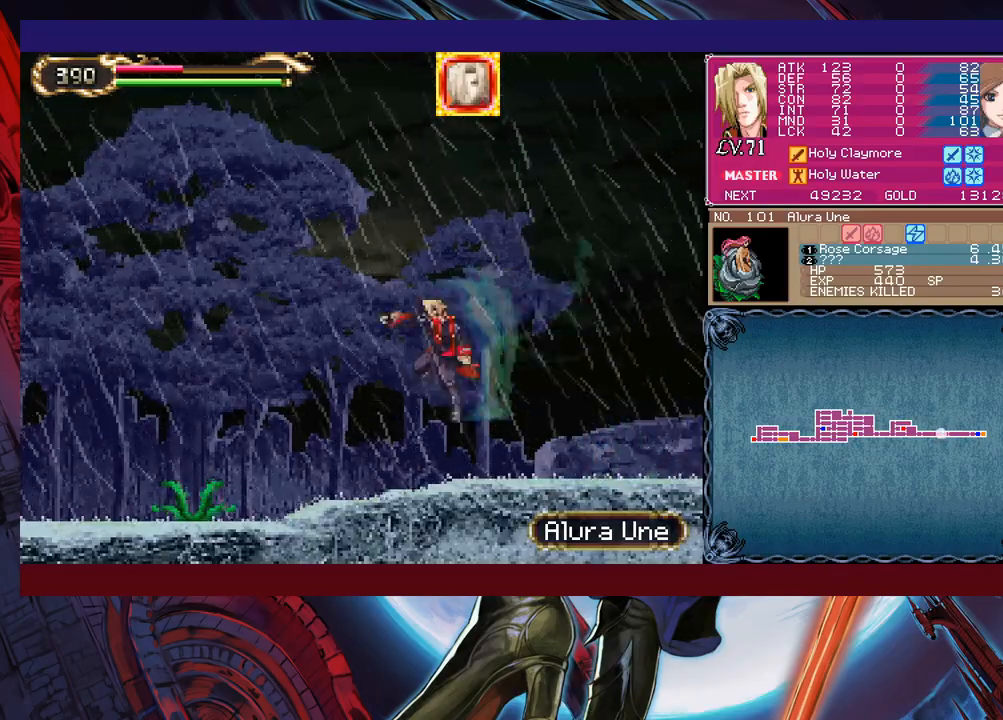
{"buttons": [], "left_stick": "center", "events": [[100, "X", "down"], [150, "X", "up"], [150, "left_stick", "center"], [233, "X", "down"], [283, "X", "up"], [350, "X", "down"], [483, "X", "up"]]}
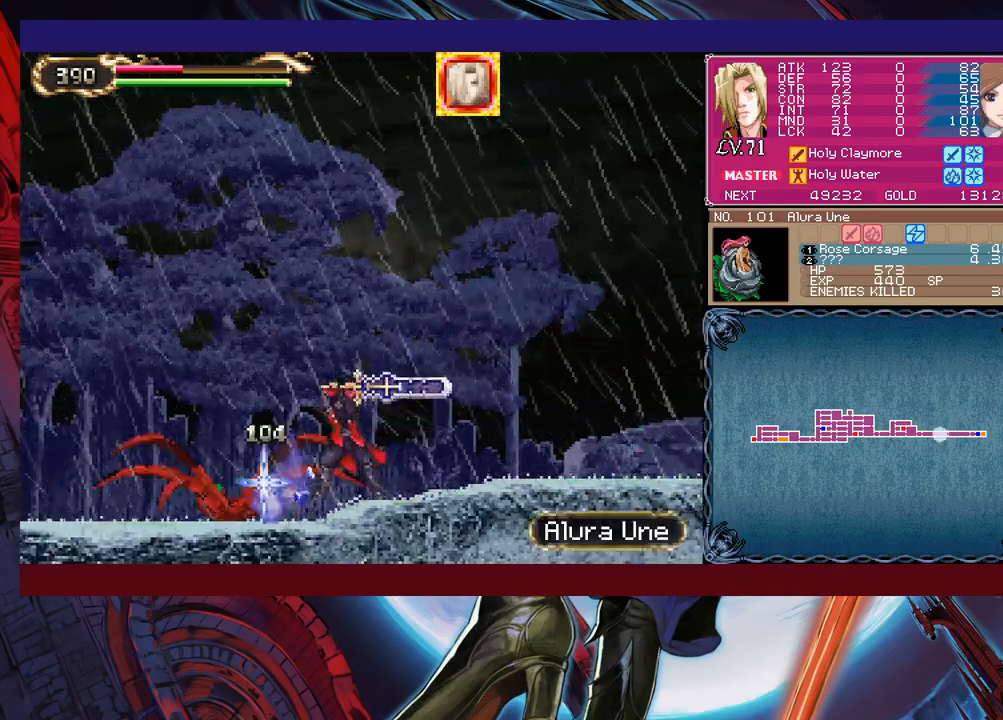
{"buttons": ["X"], "left_stick": "center", "events": [[133, "left_stick", "down"], [183, "Y", "down"], [233, "left_stick", "left"], [250, "Y", "up"], [333, "X", "down"], [333, "left_stick", "center"]]}
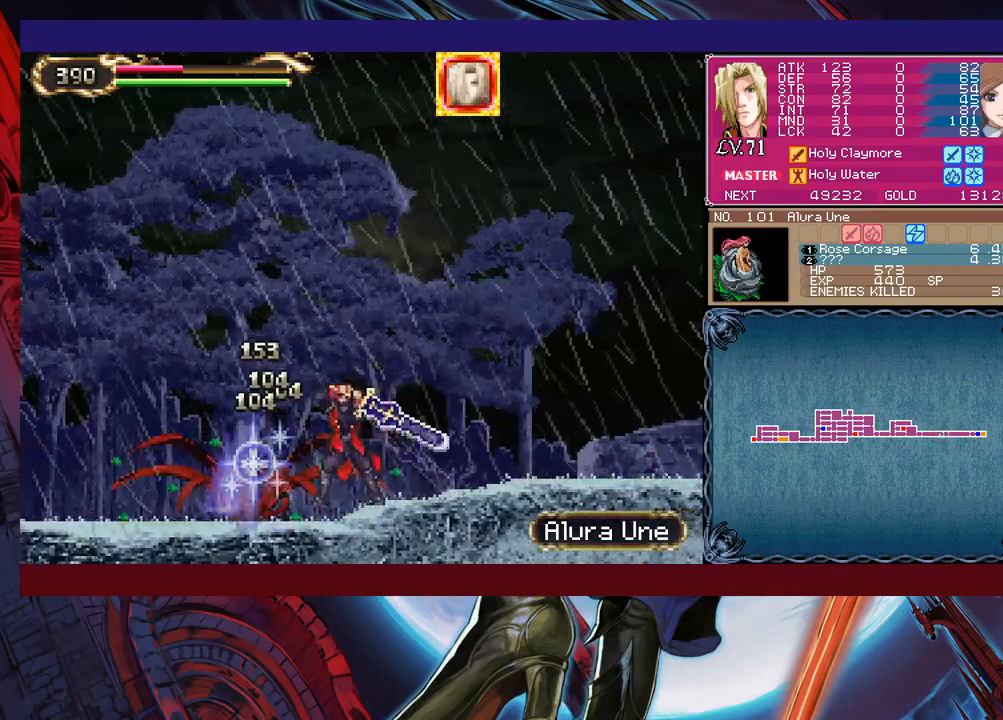
{"buttons": ["B"], "left_stick": "left", "events": [[33, "X", "up"], [183, "left_stick", "down-left"], [250, "Y", "down"], [300, "Y", "up"], [300, "left_stick", "left"], [433, "B", "down"]]}
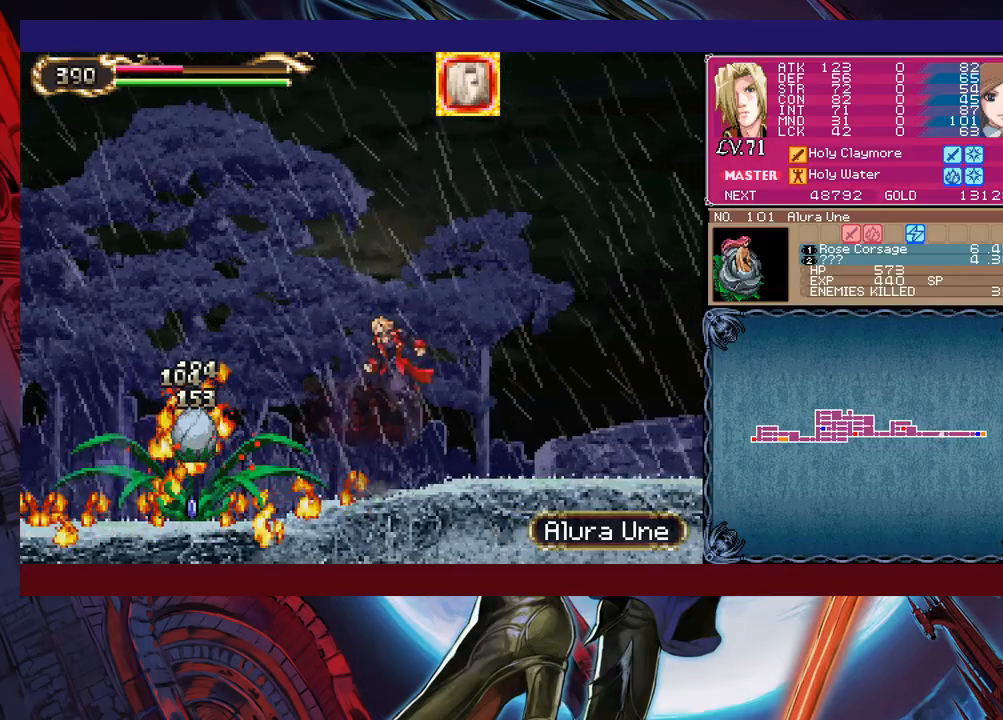
{"buttons": ["B"], "left_stick": "up-left", "events": [[150, "B", "up"], [183, "B", "down"], [283, "B", "up"], [333, "left_stick", "up-left"], [500, "B", "down"]]}
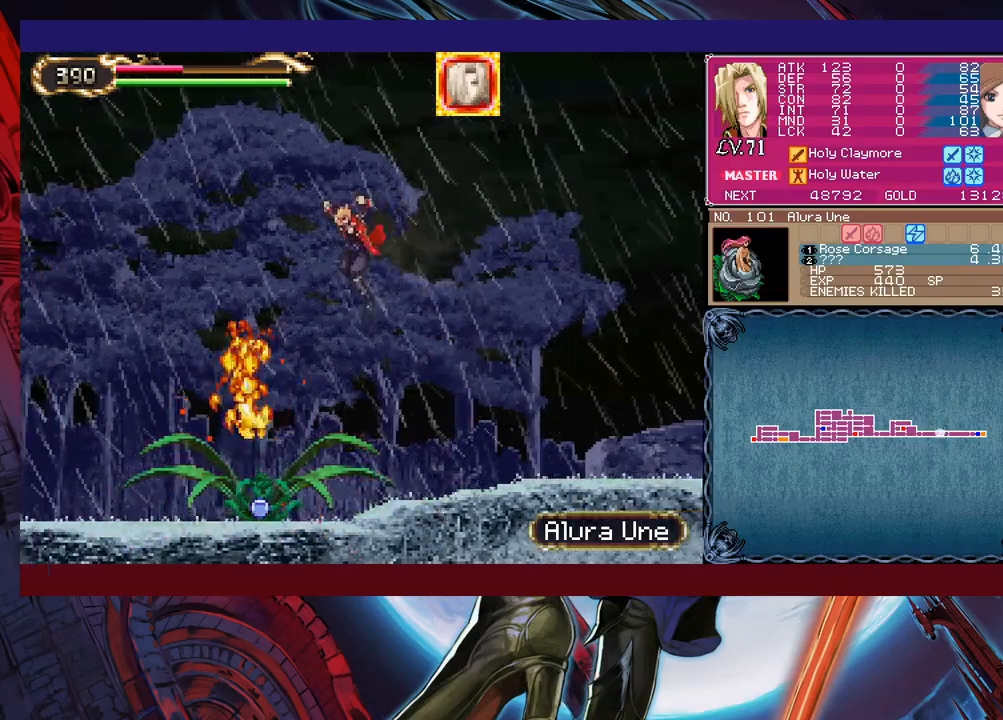
{"buttons": ["B"], "left_stick": "left", "events": [[150, "B", "up"], [283, "left_stick", "left"], [500, "B", "down"]]}
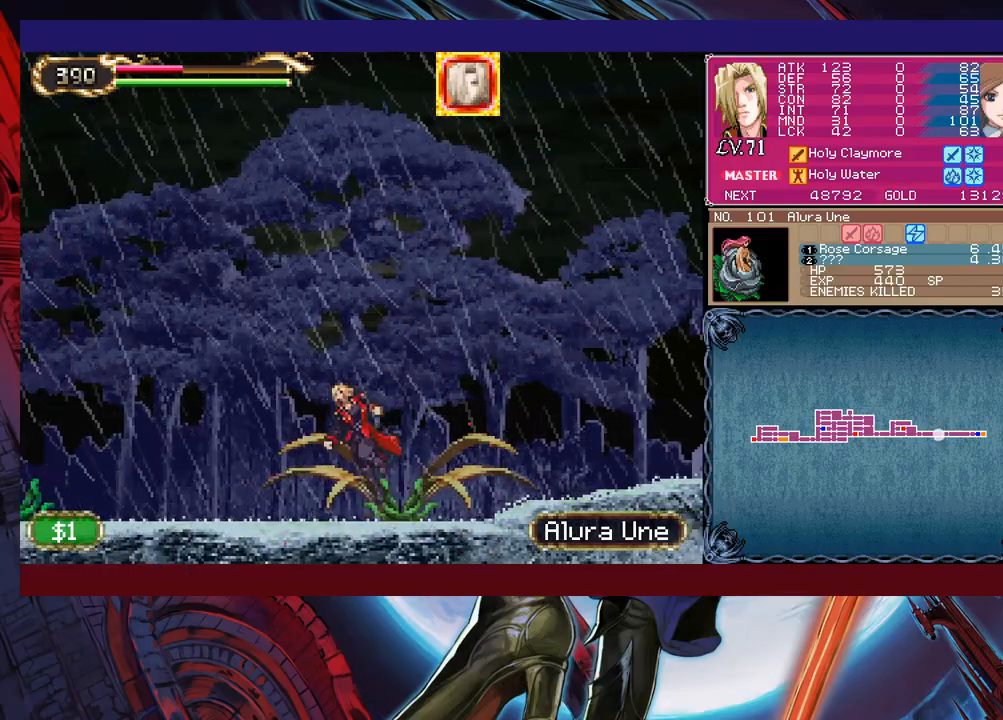
{"buttons": ["X"], "left_stick": "up-left", "events": [[100, "B", "up"], [183, "B", "down"], [200, "left_stick", "up-left"], [350, "B", "up"], [400, "X", "down"]]}